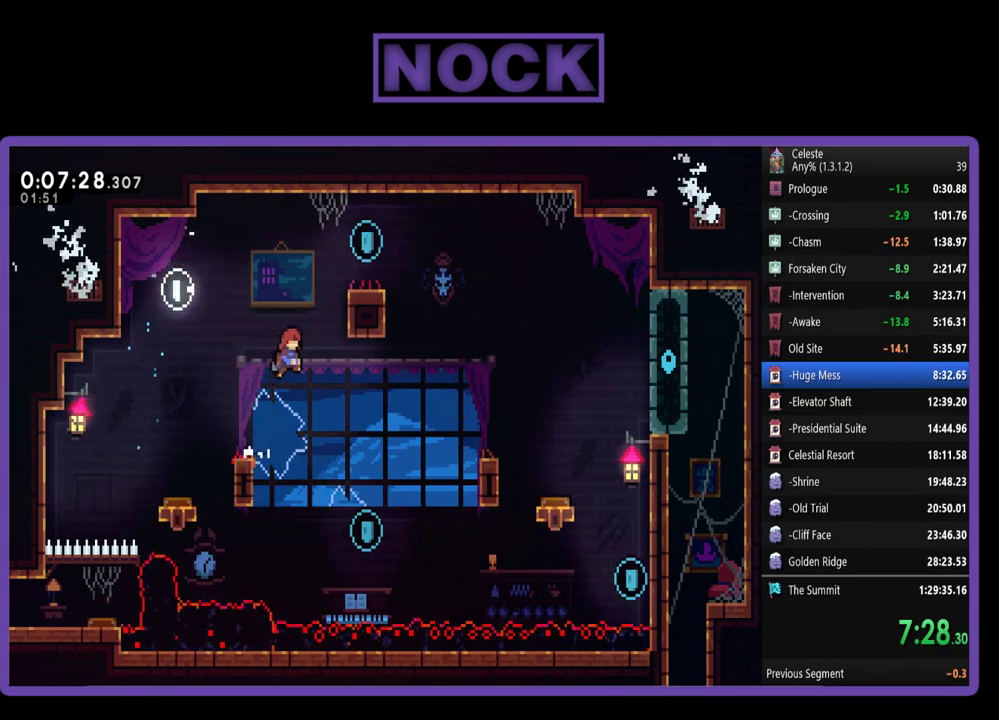
Gameplay with a controller (PlayStation layout); each line is a JSON object with the inputs held at the frame after it. "events" lists button and stick changes between this image and that frame as [ms after this image, input, new state], when the widget could be followed in between. Not read: R3 right_stick.
{"buttons": ["CIRCLE", "R2", "DPAD_UP", "DPAD_RIGHT"], "left_stick": "center", "events": [[83, "DPAD_UP", "down"], [150, "CROSS", "up"], [150, "DPAD_RIGHT", "up"], [217, "CIRCLE", "down"], [483, "DPAD_RIGHT", "down"]]}
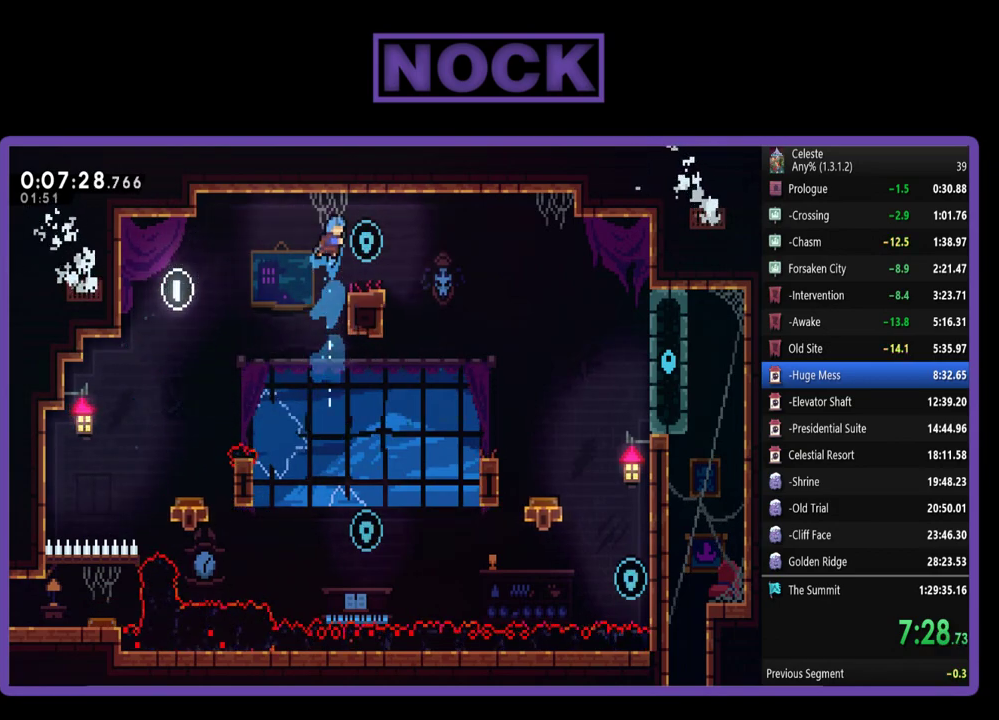
{"buttons": ["CROSS", "R2"], "left_stick": "center", "events": [[83, "DPAD_UP", "up"], [150, "CIRCLE", "up"], [250, "DPAD_RIGHT", "up"], [383, "CROSS", "down"]]}
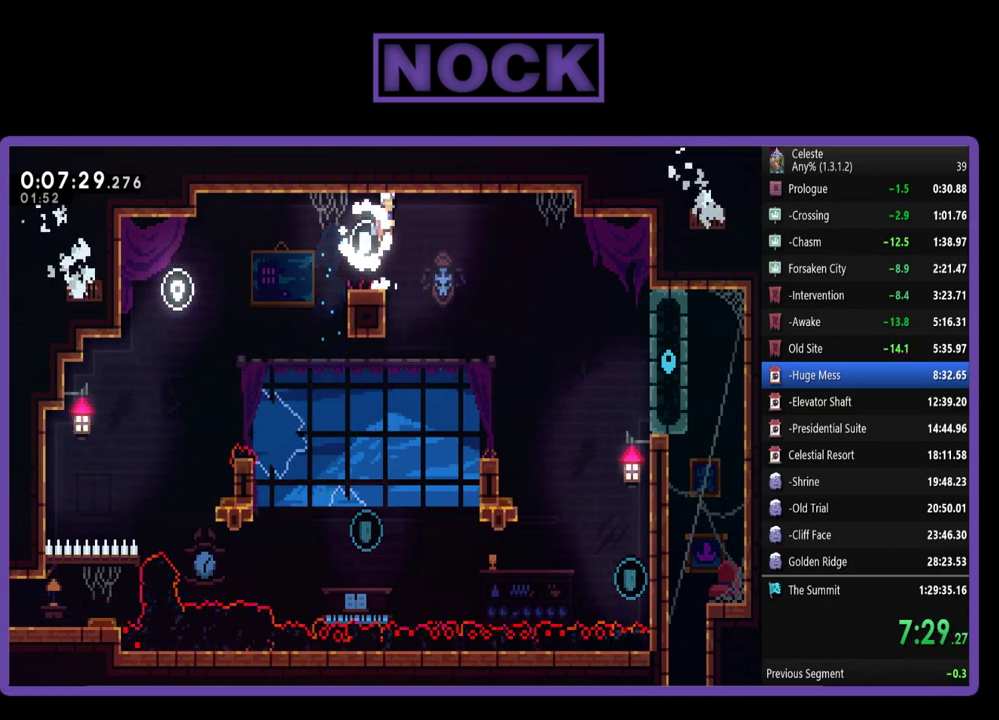
{"buttons": ["R2"], "left_stick": "center", "events": [[83, "DPAD_RIGHT", "down"], [183, "CROSS", "up"], [317, "DPAD_RIGHT", "up"]]}
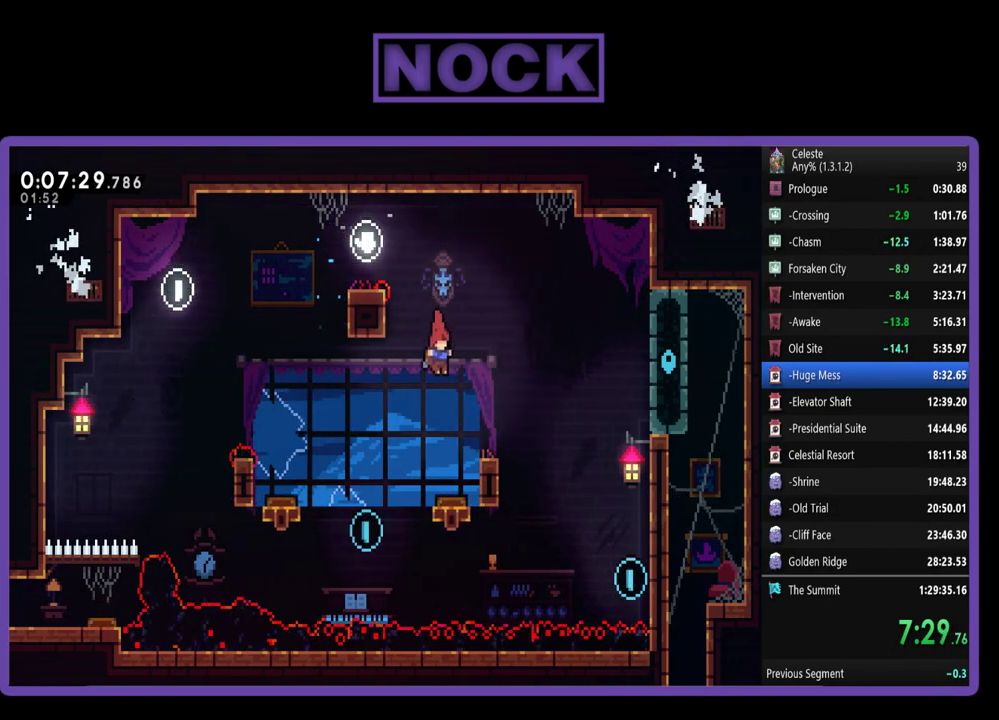
{"buttons": ["DPAD_LEFT"], "left_stick": "center", "events": [[250, "DPAD_LEFT", "down"], [417, "R2", "up"]]}
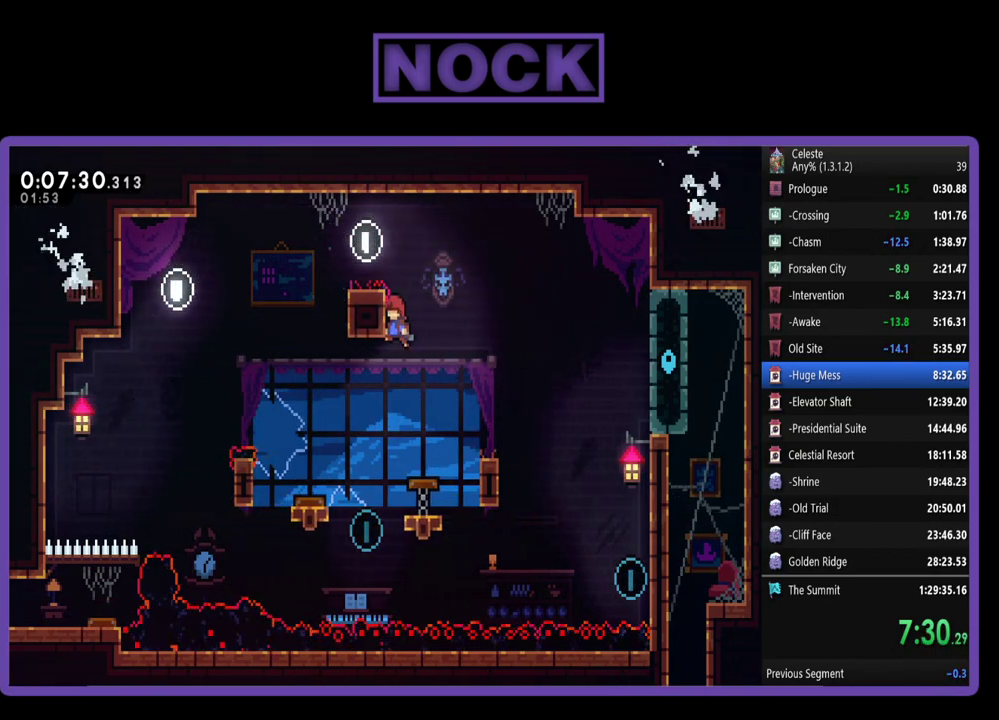
{"buttons": ["DPAD_LEFT"], "left_stick": "center", "events": [[17, "DPAD_LEFT", "up"], [350, "DPAD_LEFT", "down"]]}
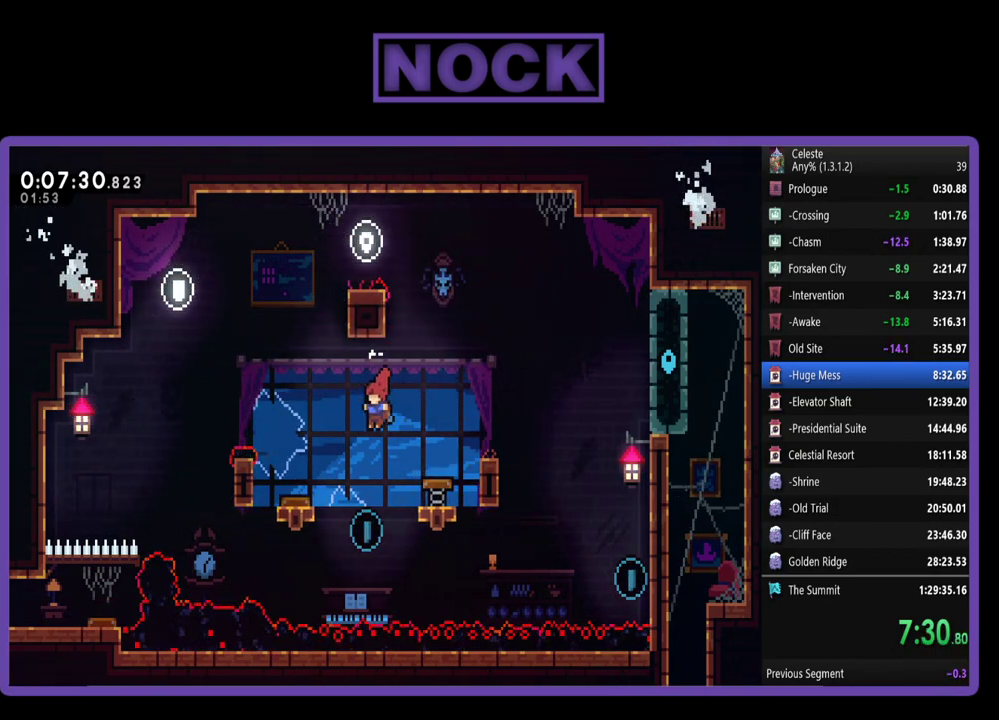
{"buttons": ["CIRCLE", "R2", "DPAD_UP", "DPAD_RIGHT"], "left_stick": "center", "events": [[17, "DPAD_LEFT", "up"], [117, "DPAD_RIGHT", "down"], [150, "DPAD_UP", "down"], [217, "CIRCLE", "down"], [217, "R2", "down"]]}
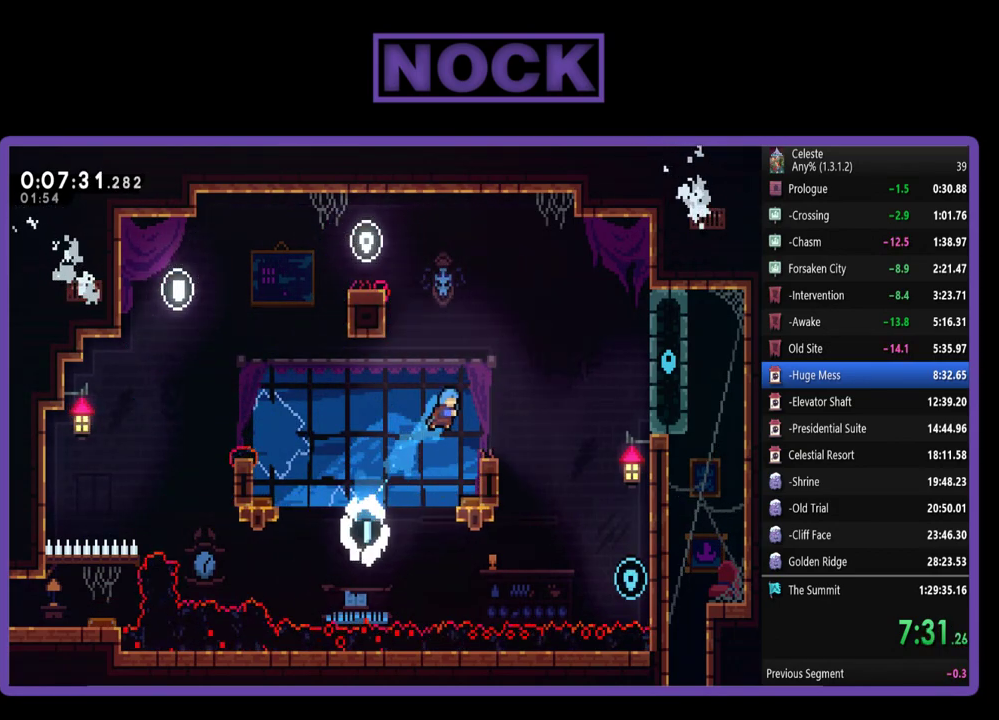
{"buttons": ["CROSS", "R2", "DPAD_RIGHT"], "left_stick": "center", "events": [[117, "CIRCLE", "up"], [150, "DPAD_UP", "up"], [317, "CROSS", "down"]]}
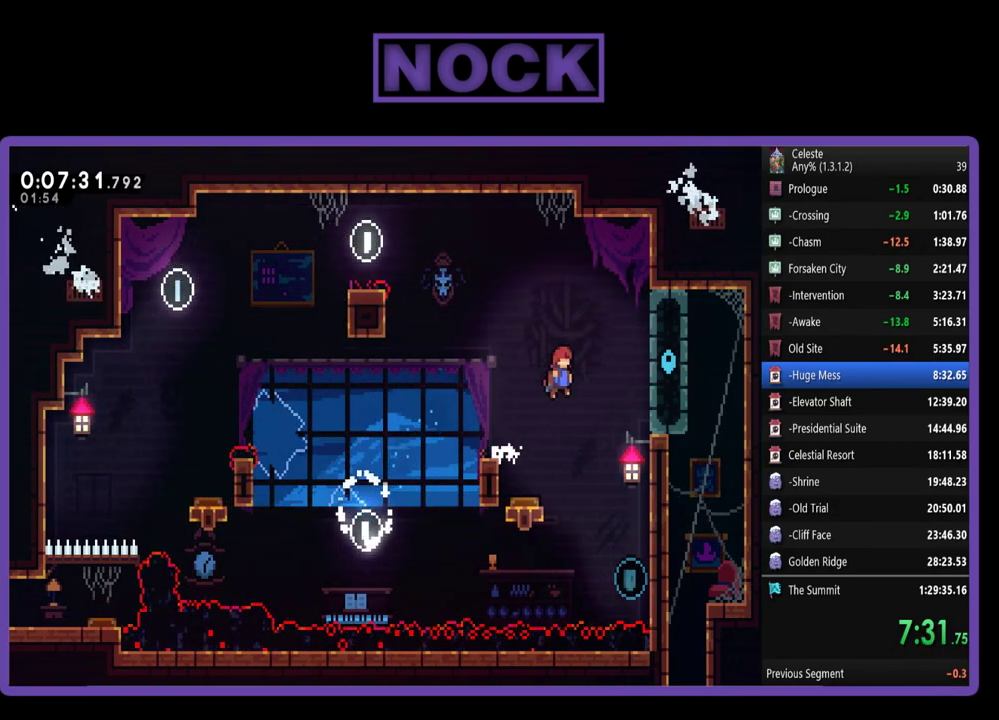
{"buttons": ["DPAD_RIGHT"], "left_stick": "center", "events": [[150, "CROSS", "up"], [183, "R2", "up"], [283, "DPAD_RIGHT", "up"], [417, "DPAD_RIGHT", "down"]]}
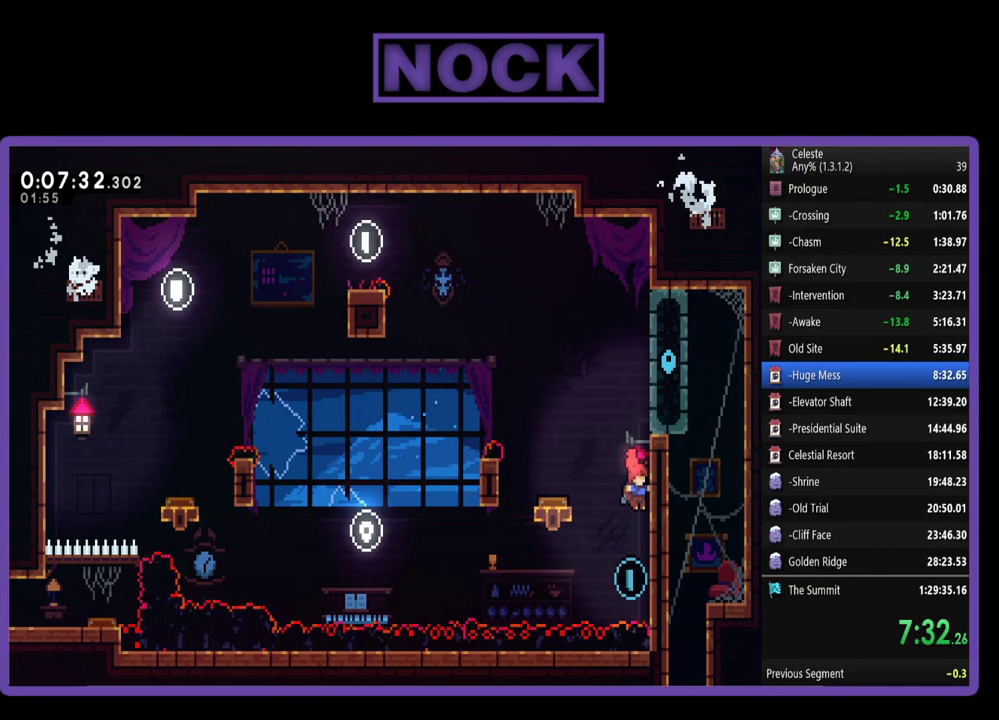
{"buttons": ["R2", "DPAD_UP", "DPAD_RIGHT"], "left_stick": "center", "events": [[117, "DPAD_RIGHT", "up"], [217, "DPAD_RIGHT", "down"], [217, "DPAD_UP", "down"], [217, "R2", "down"]]}
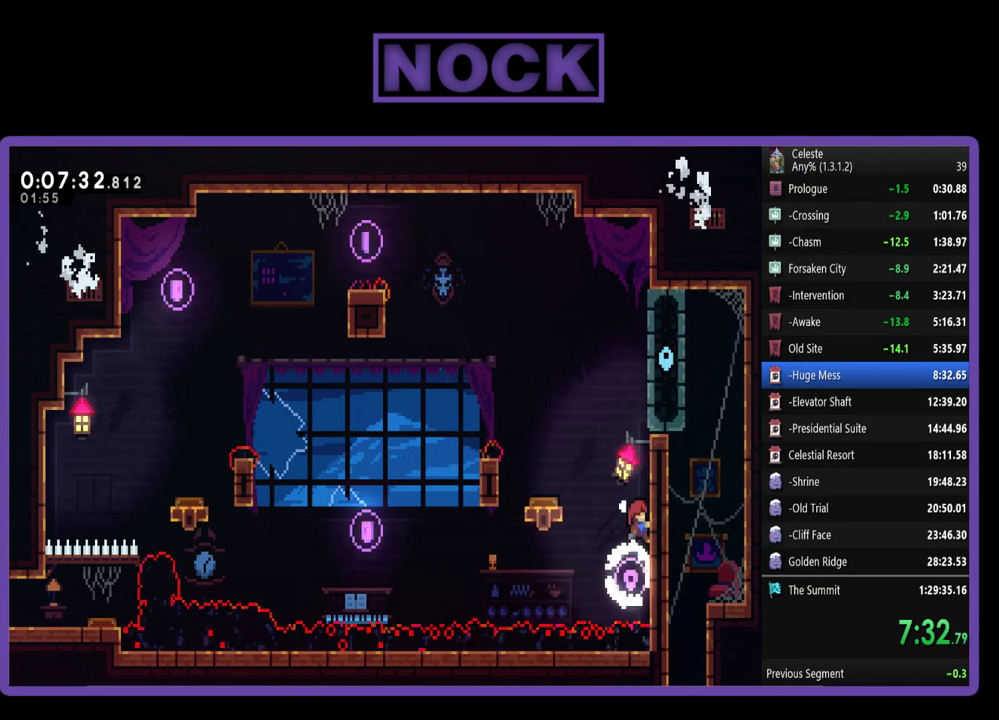
{"buttons": ["R2", "DPAD_UP", "DPAD_RIGHT"], "left_stick": "center", "events": []}
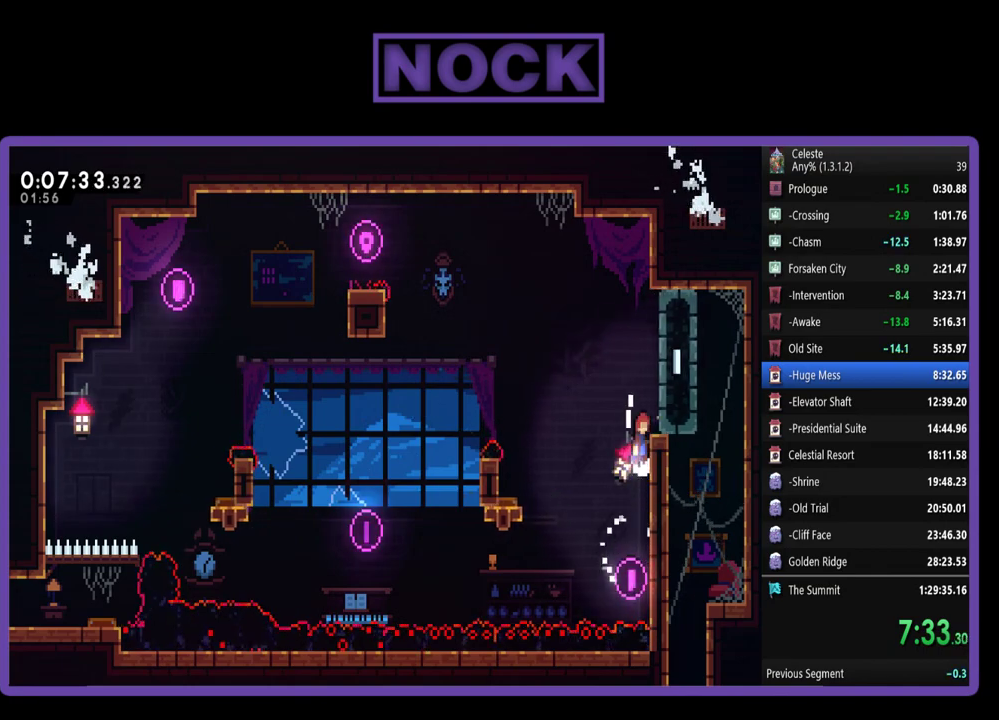
{"buttons": [], "left_stick": "center", "events": [[17, "CROSS", "down"], [250, "DPAD_UP", "up"], [283, "CROSS", "up"], [283, "R2", "up"], [417, "DPAD_RIGHT", "up"]]}
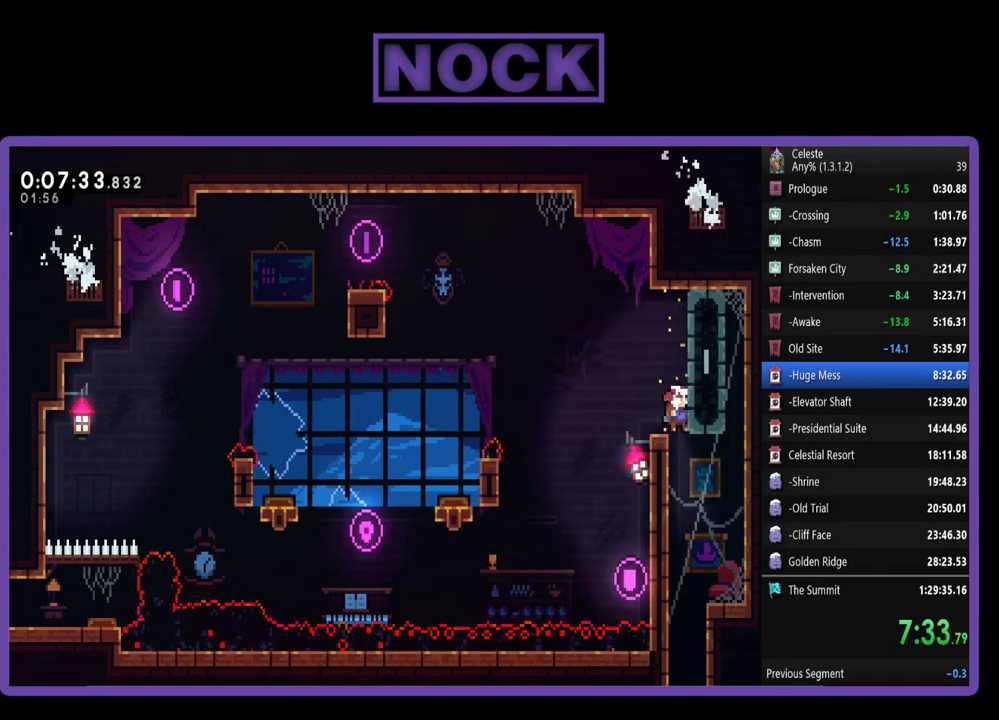
{"buttons": ["DPAD_DOWN"], "left_stick": "center", "events": [[217, "DPAD_LEFT", "down"], [283, "DPAD_DOWN", "down"], [317, "DPAD_LEFT", "up"]]}
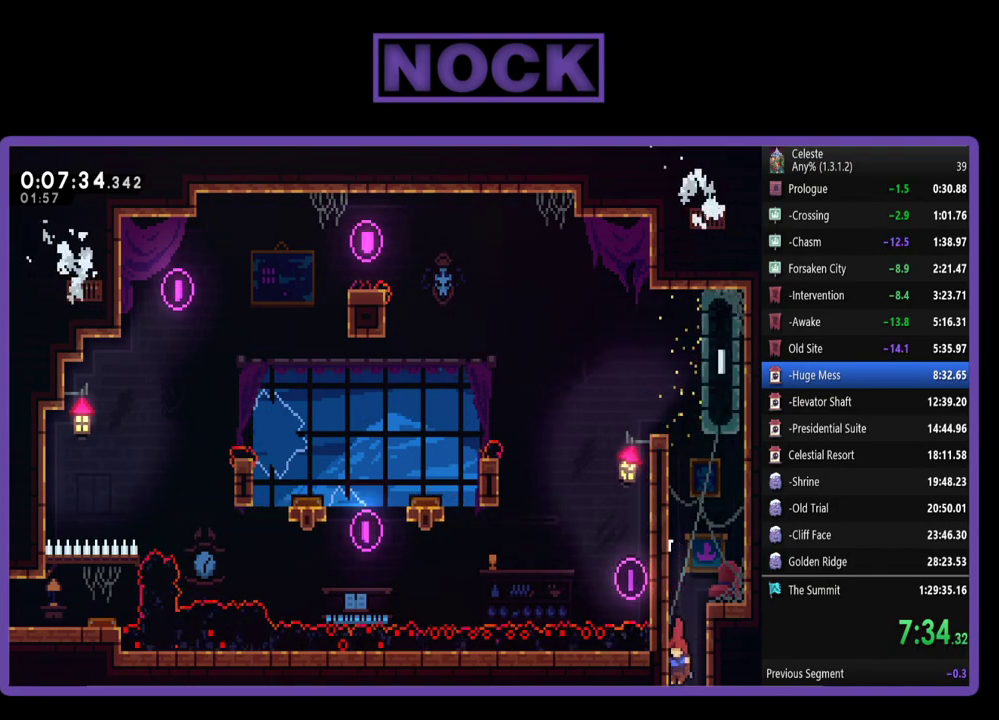
{"buttons": ["DPAD_DOWN"], "left_stick": "center", "events": []}
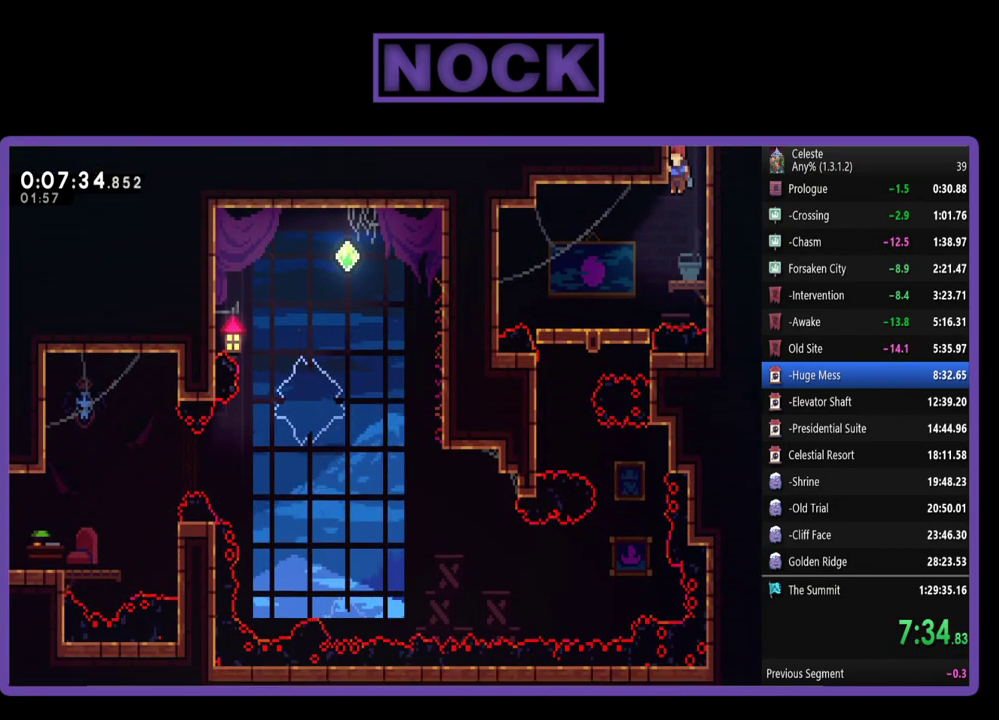
{"buttons": ["R2", "DPAD_LEFT"], "left_stick": "center", "events": [[183, "DPAD_DOWN", "up"], [217, "DPAD_LEFT", "down"], [383, "R2", "down"]]}
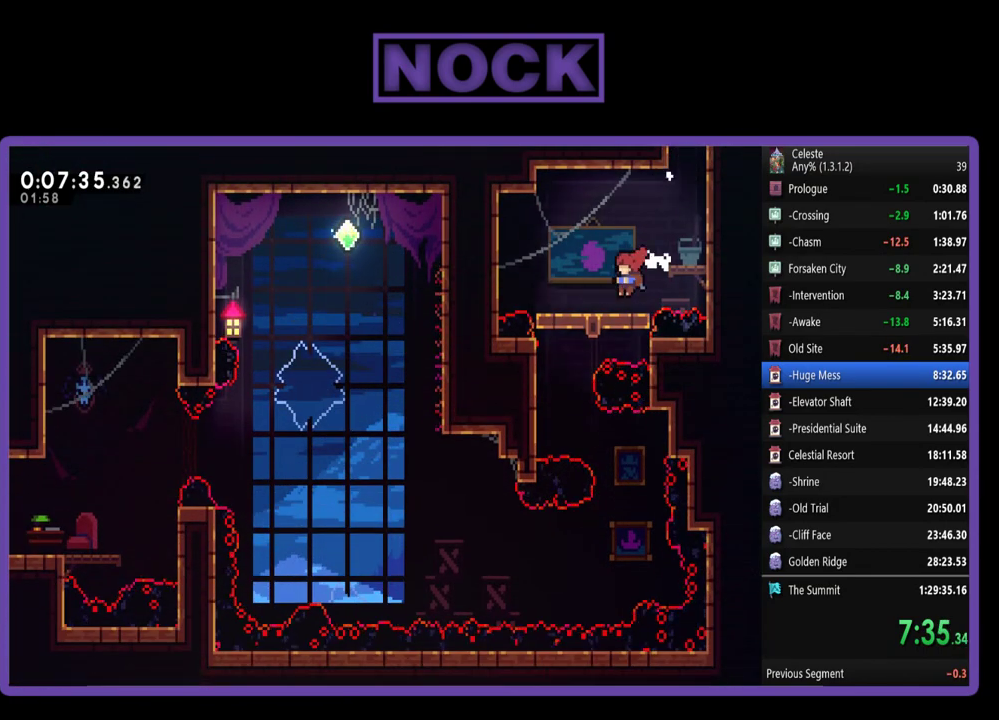
{"buttons": ["DPAD_LEFT"], "left_stick": "center"}
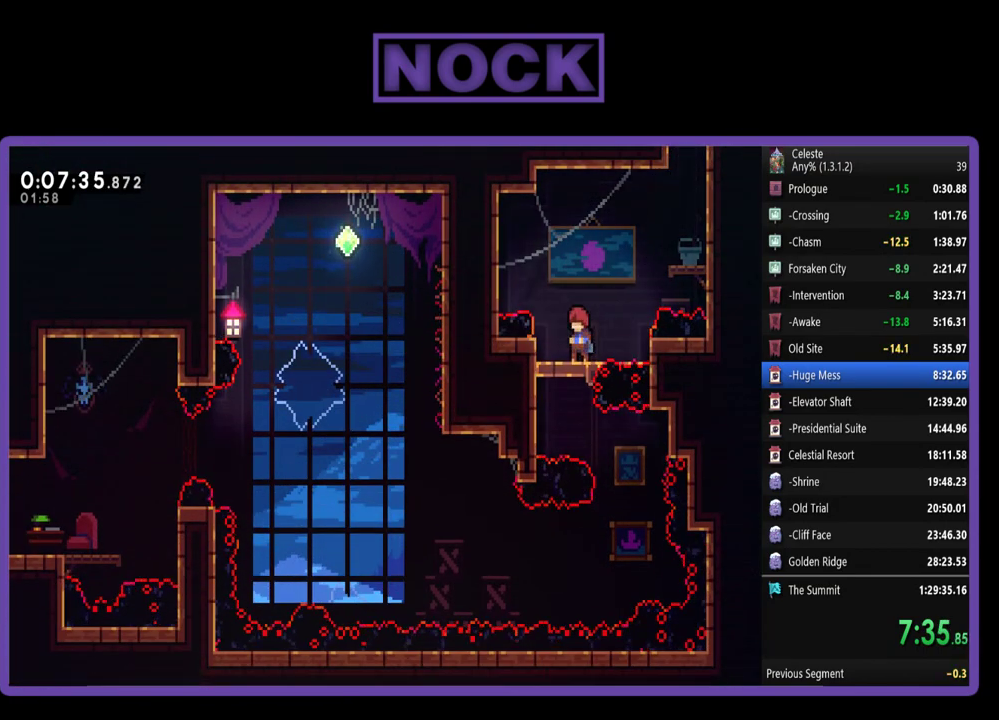
{"buttons": [], "left_stick": "center"}
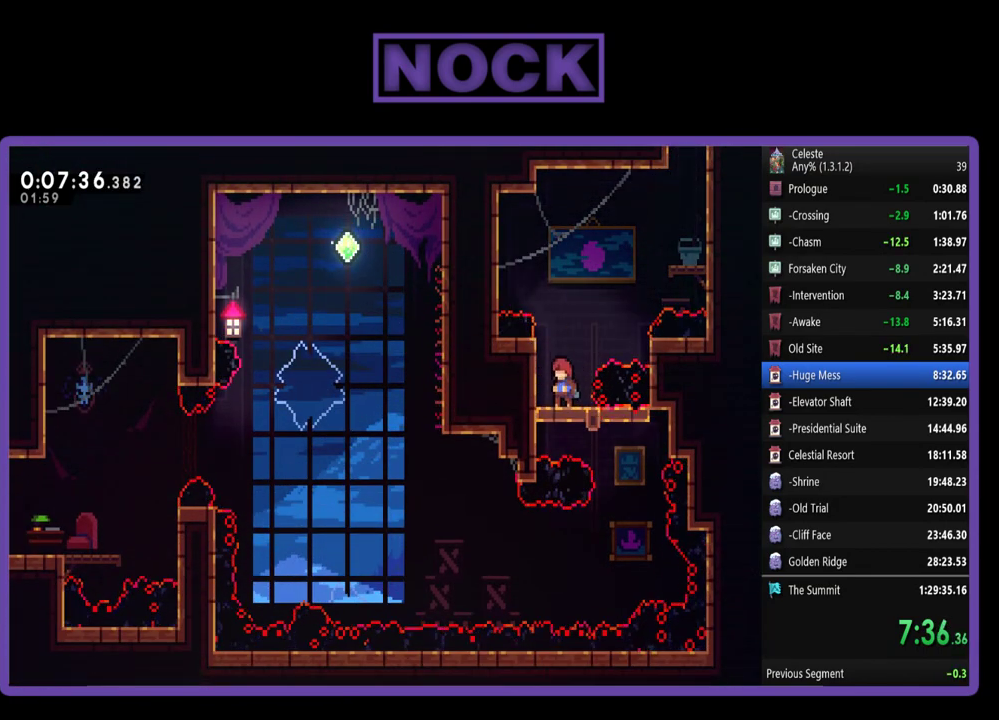
{"buttons": [], "left_stick": "center", "events": [[217, "DPAD_RIGHT", "down"], [483, "DPAD_RIGHT", "up"]]}
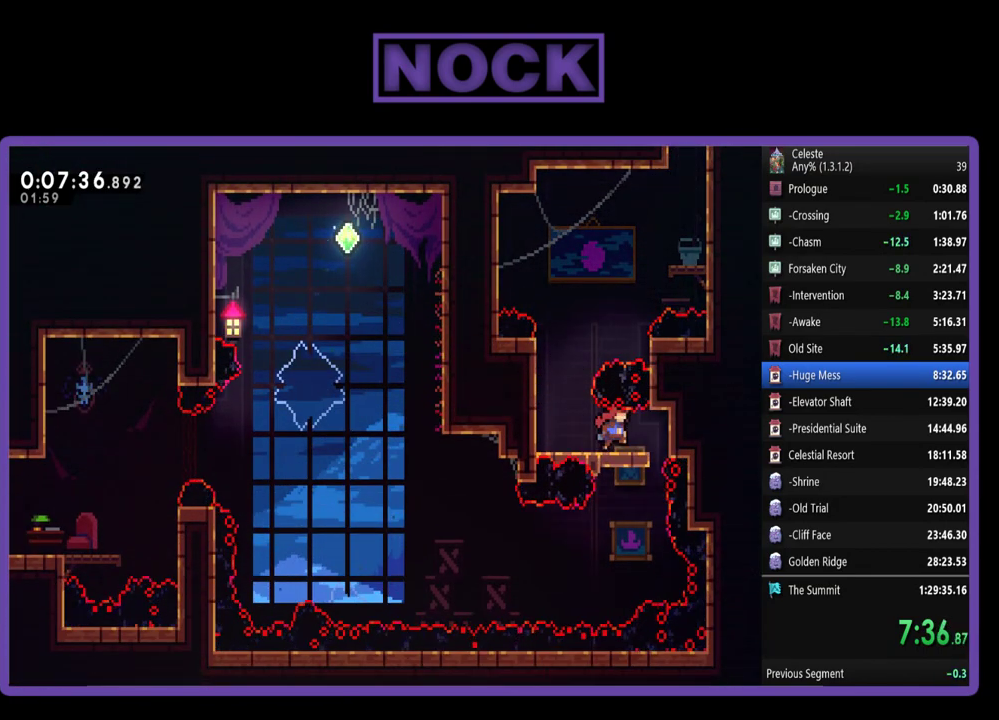
{"buttons": ["DPAD_DOWN"], "left_stick": "center", "events": [[483, "DPAD_DOWN", "down"]]}
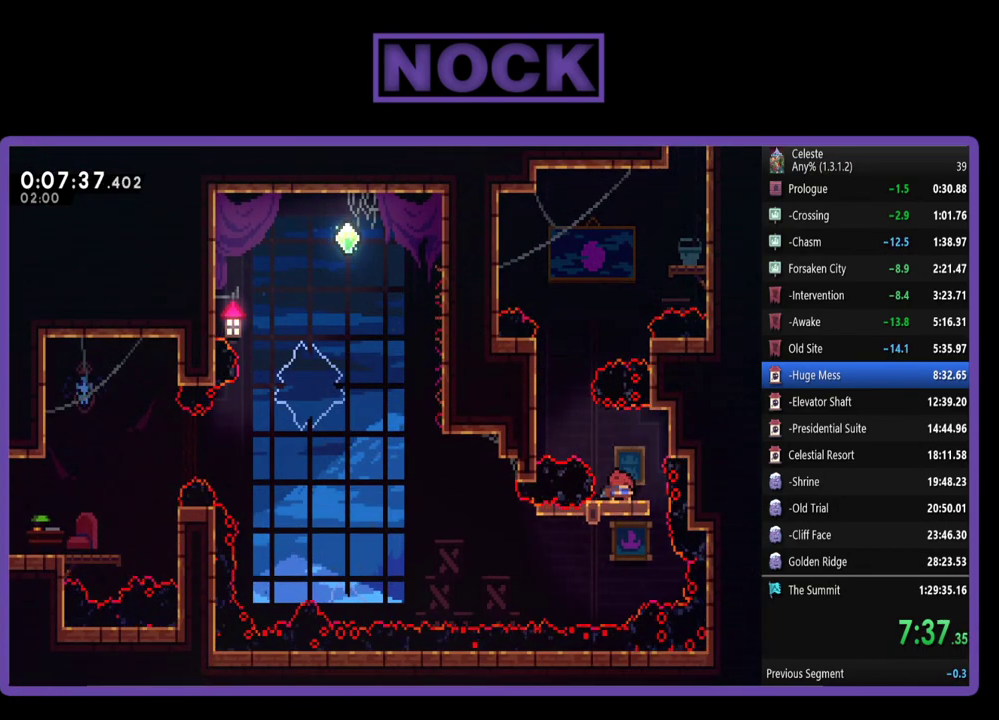
{"buttons": ["DPAD_LEFT"], "left_stick": "center", "events": [[217, "DPAD_DOWN", "up"], [450, "DPAD_LEFT", "down"]]}
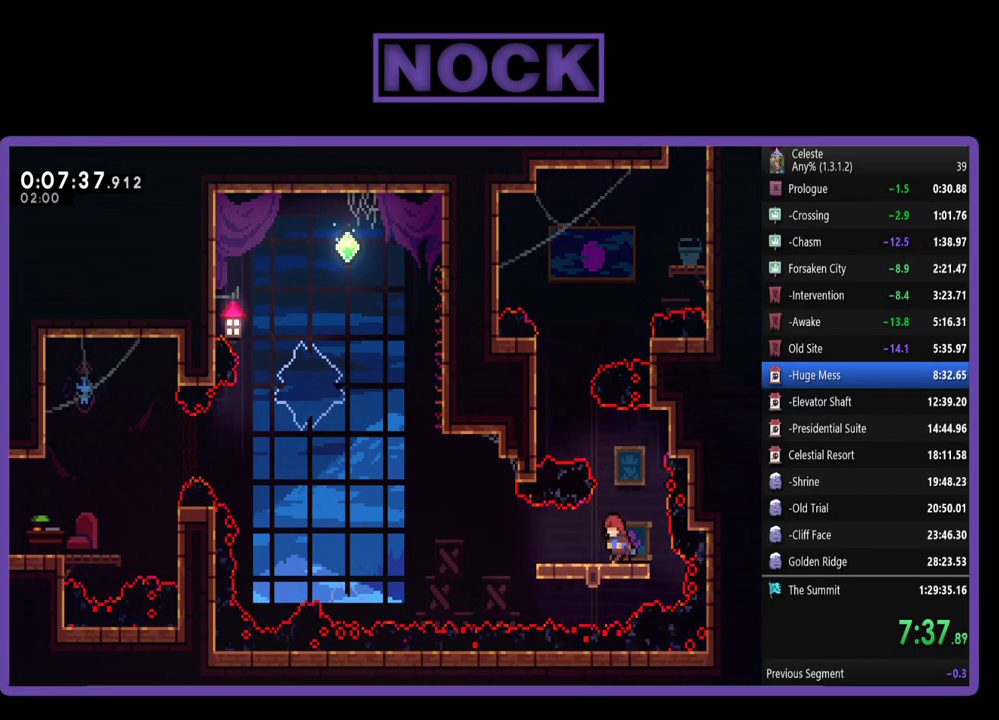
{"buttons": ["CROSS", "R2", "DPAD_LEFT"], "left_stick": "center", "events": [[250, "R2", "down"], [317, "CROSS", "down"]]}
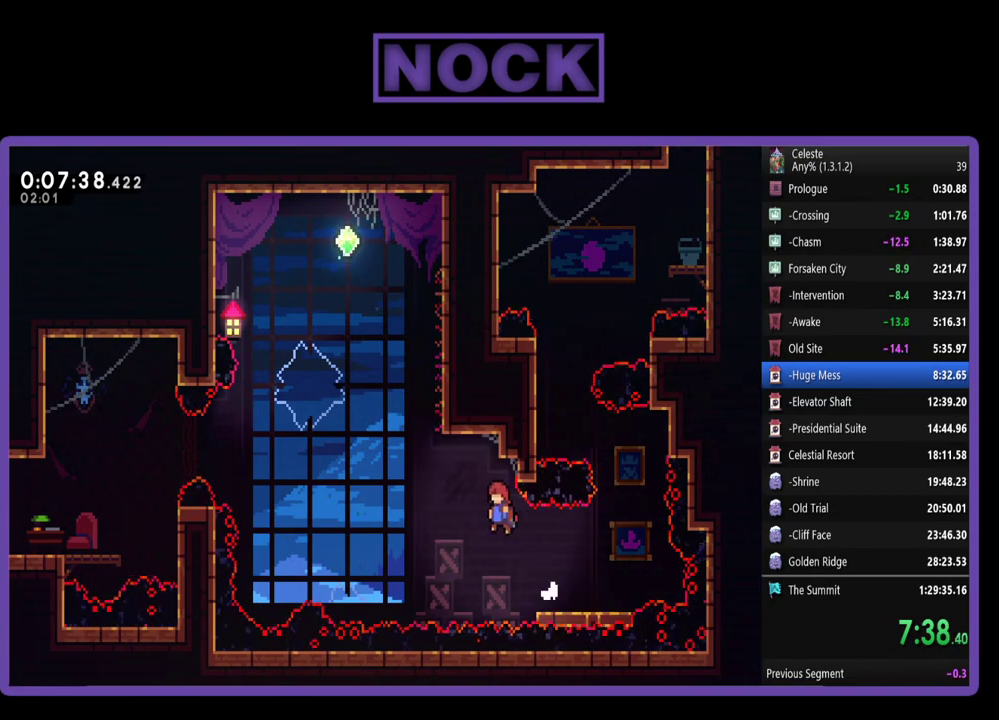
{"buttons": ["CIRCLE", "R2", "DPAD_UP"], "left_stick": "center", "events": [[283, "CROSS", "up"], [283, "DPAD_UP", "down"], [350, "DPAD_LEFT", "up"], [417, "CIRCLE", "down"]]}
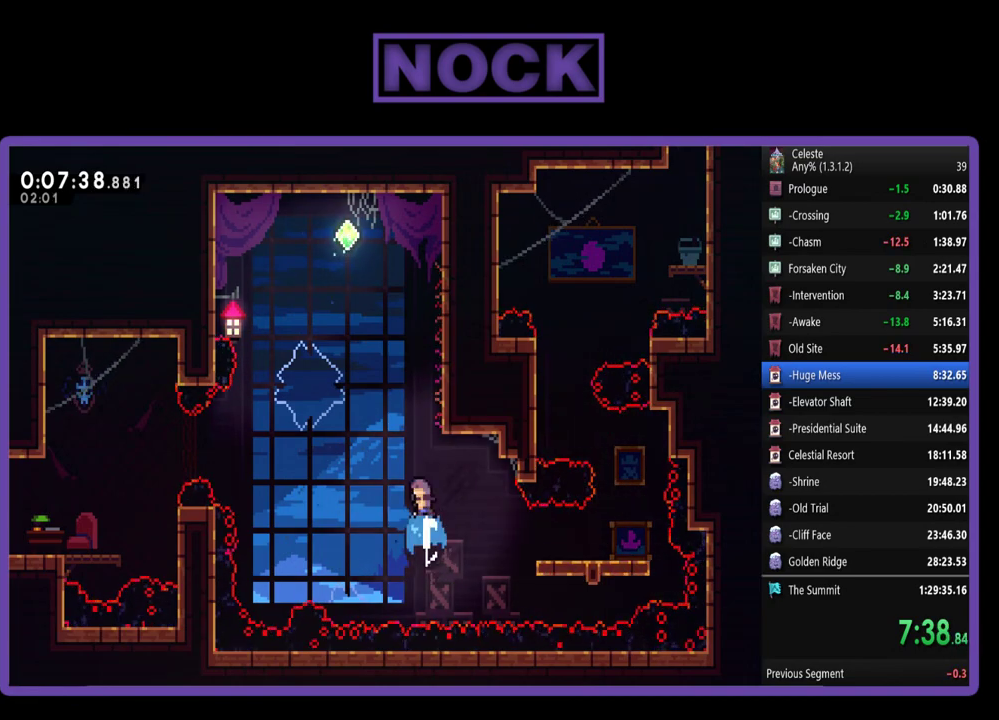
{"buttons": ["R2", "DPAD_UP"], "left_stick": "center", "events": [[217, "DPAD_RIGHT", "down"], [317, "CIRCLE", "up"], [483, "DPAD_RIGHT", "up"]]}
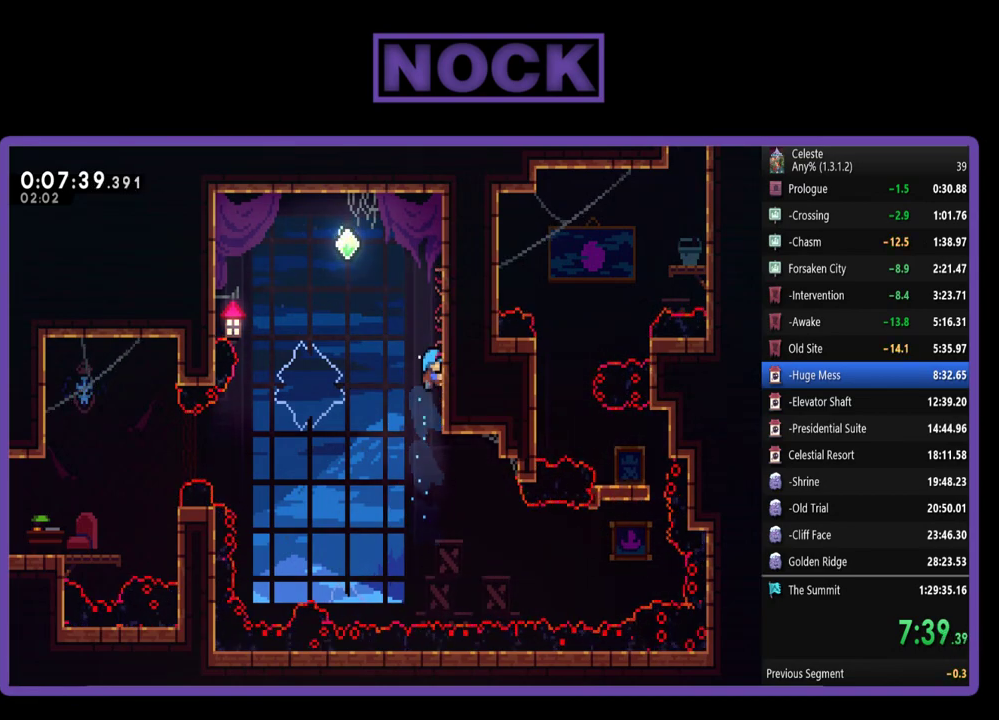
{"buttons": ["CROSS", "R2", "DPAD_LEFT"], "left_stick": "center", "events": [[317, "DPAD_LEFT", "down"], [383, "CROSS", "down"], [450, "DPAD_UP", "up"]]}
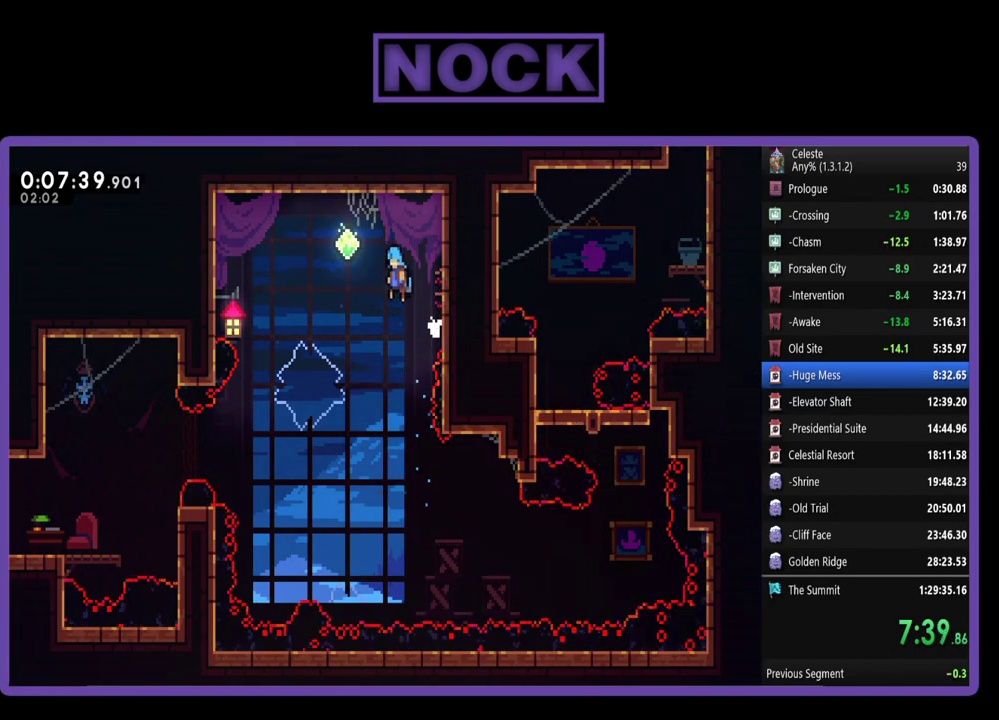
{"buttons": ["R2", "DPAD_LEFT"], "left_stick": "center", "events": [[250, "CROSS", "up"]]}
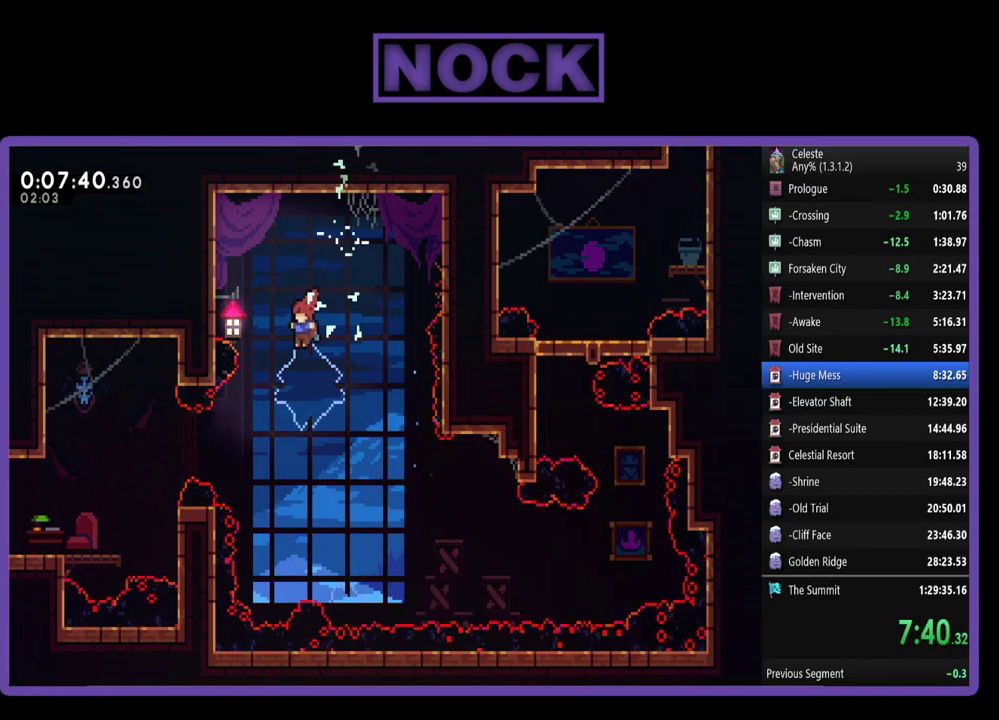
{"buttons": ["CIRCLE", "R2", "DPAD_LEFT"], "left_stick": "center", "events": [[250, "CIRCLE", "down"]]}
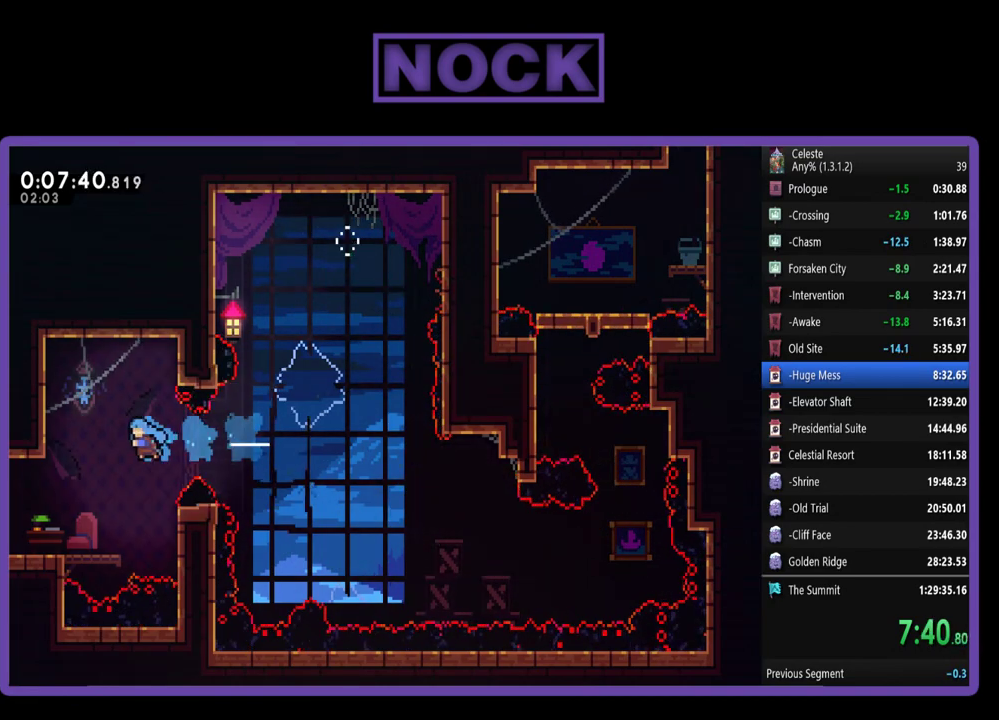
{"buttons": ["CIRCLE", "R2", "DPAD_LEFT"], "left_stick": "center", "events": [[17, "CIRCLE", "up"], [317, "CROSS", "down"], [383, "CROSS", "up"], [483, "CIRCLE", "down"]]}
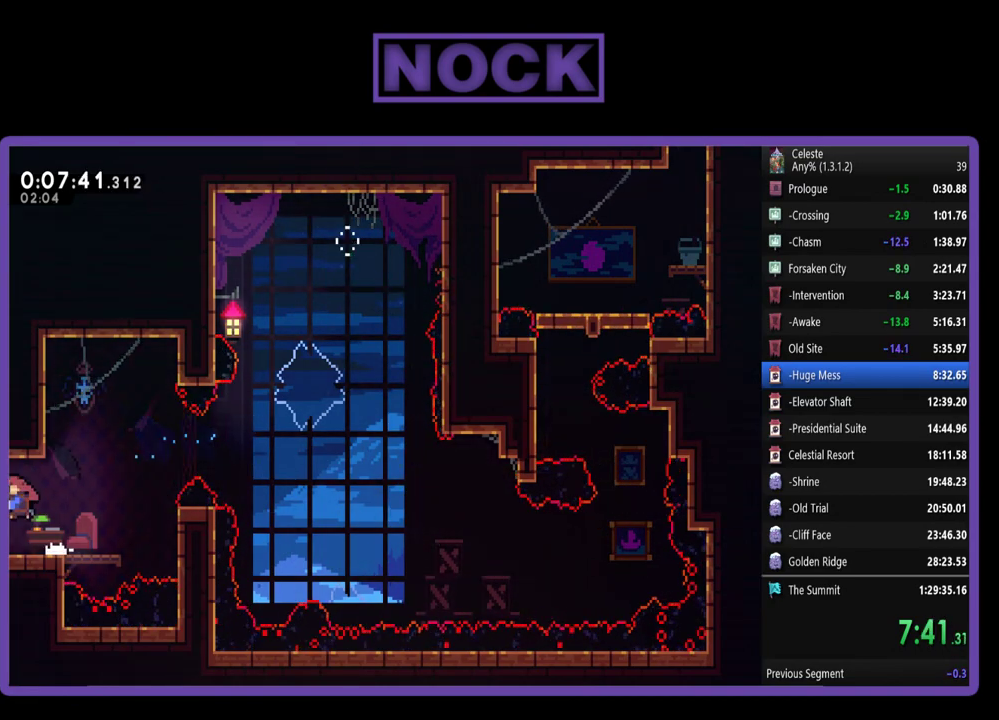
{"buttons": [], "left_stick": "center", "events": [[83, "CIRCLE", "up"], [317, "DPAD_LEFT", "up"], [317, "R2", "up"]]}
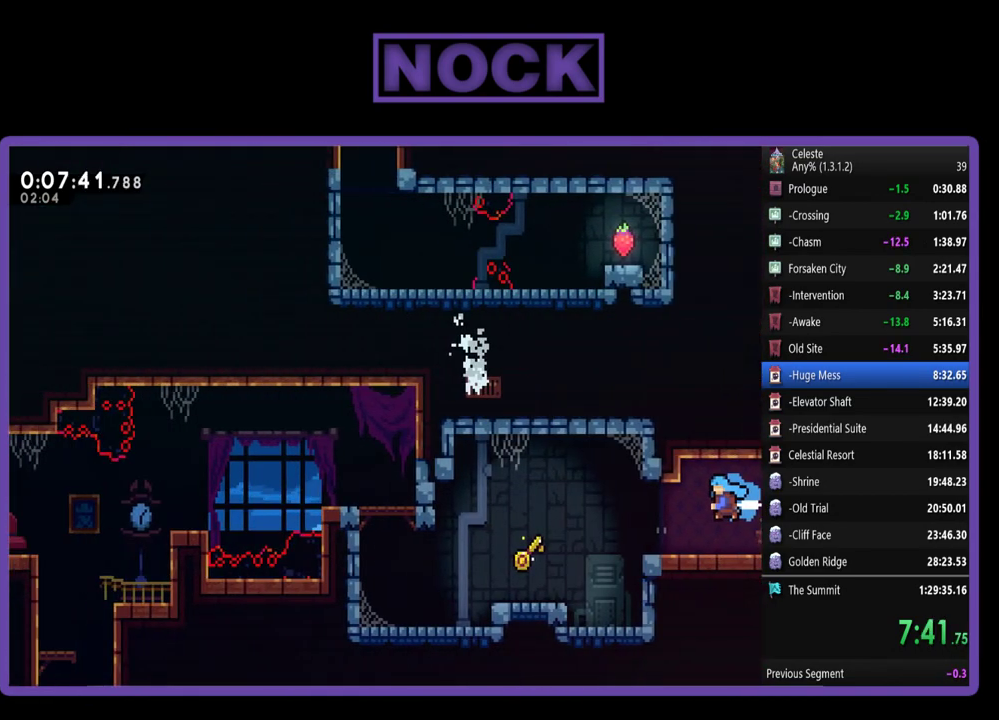
{"buttons": ["CIRCLE", "DPAD_LEFT"], "left_stick": "center", "events": [[50, "DPAD_LEFT", "down"], [417, "CIRCLE", "down"]]}
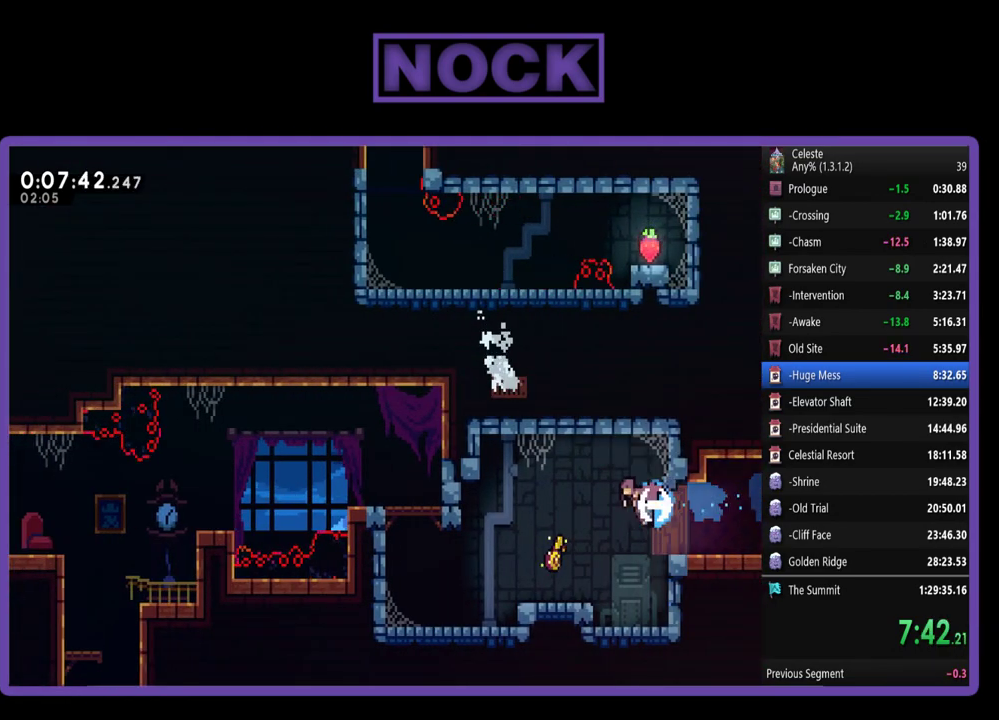
{"buttons": ["DPAD_RIGHT"], "left_stick": "center", "events": [[117, "CIRCLE", "up"], [450, "DPAD_LEFT", "up"], [450, "DPAD_RIGHT", "down"]]}
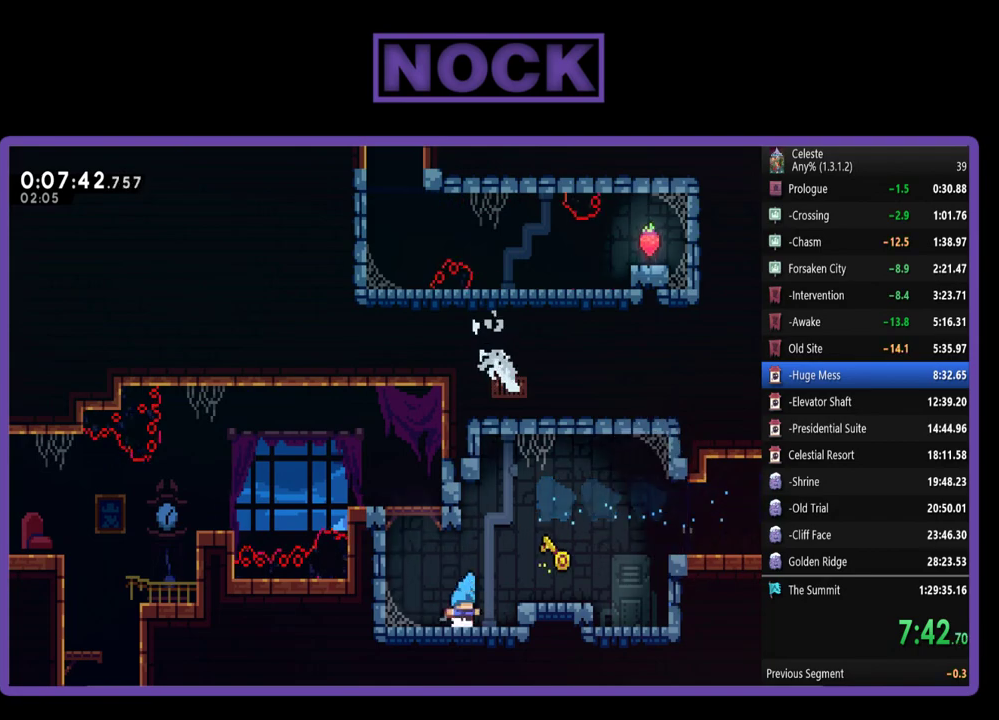
{"buttons": [], "left_stick": "center", "events": [[117, "CROSS", "down"], [150, "R2", "down"], [383, "CROSS", "up"], [417, "R2", "up"], [483, "DPAD_RIGHT", "up"]]}
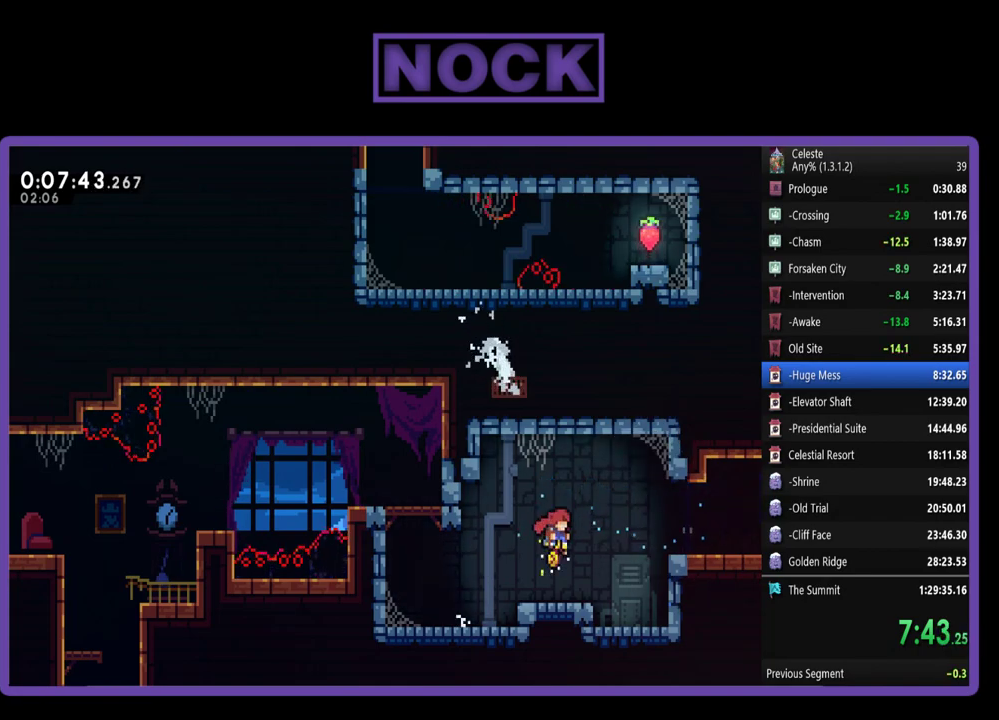
{"buttons": ["R2", "DPAD_LEFT"], "left_stick": "center", "events": [[50, "DPAD_LEFT", "down"], [183, "R2", "down"], [250, "CROSS", "down"], [450, "CROSS", "up"]]}